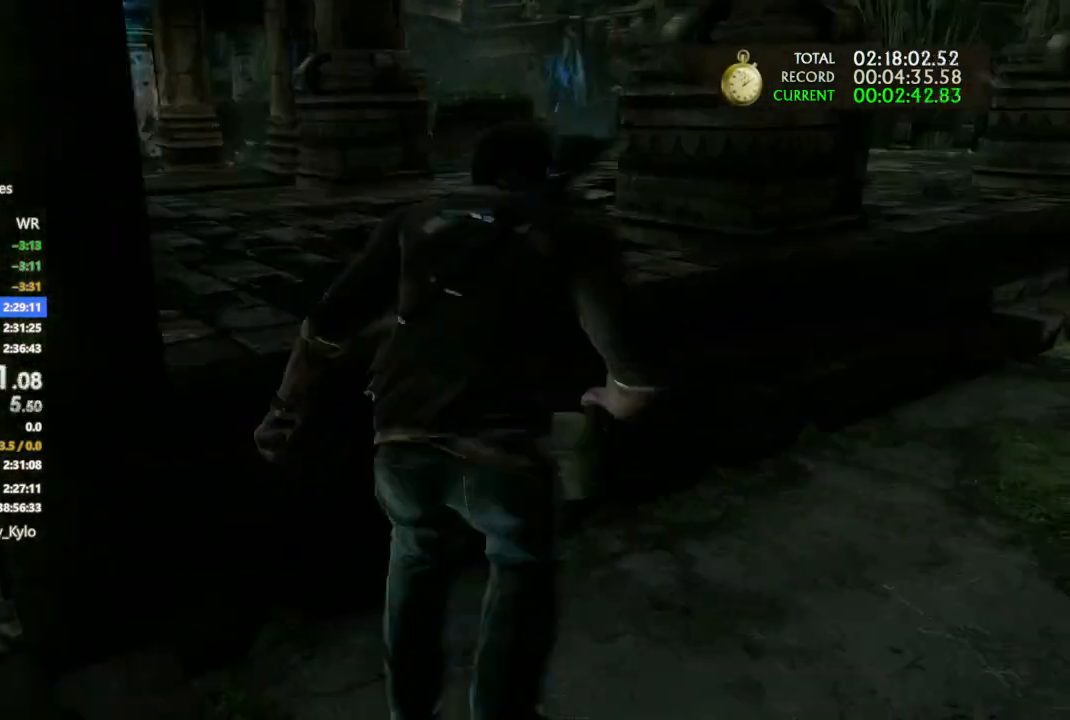
Gameplay with a controller (PlayStation layout); each line is a JSON object with the inputs held at the frame after it. "events" lists button and stick changes between this image and that frame as [ms after this image, input, new state], when the widget could be followed in between.
{"buttons": ["CROSS"], "left_stick": "up", "right_stick": "center", "events": [[67, "CROSS", "up"], [100, "CROSS", "down"], [167, "CROSS", "up"], [333, "right_stick", "up-left"], [400, "right_stick", "center"], [500, "CROSS", "down"]]}
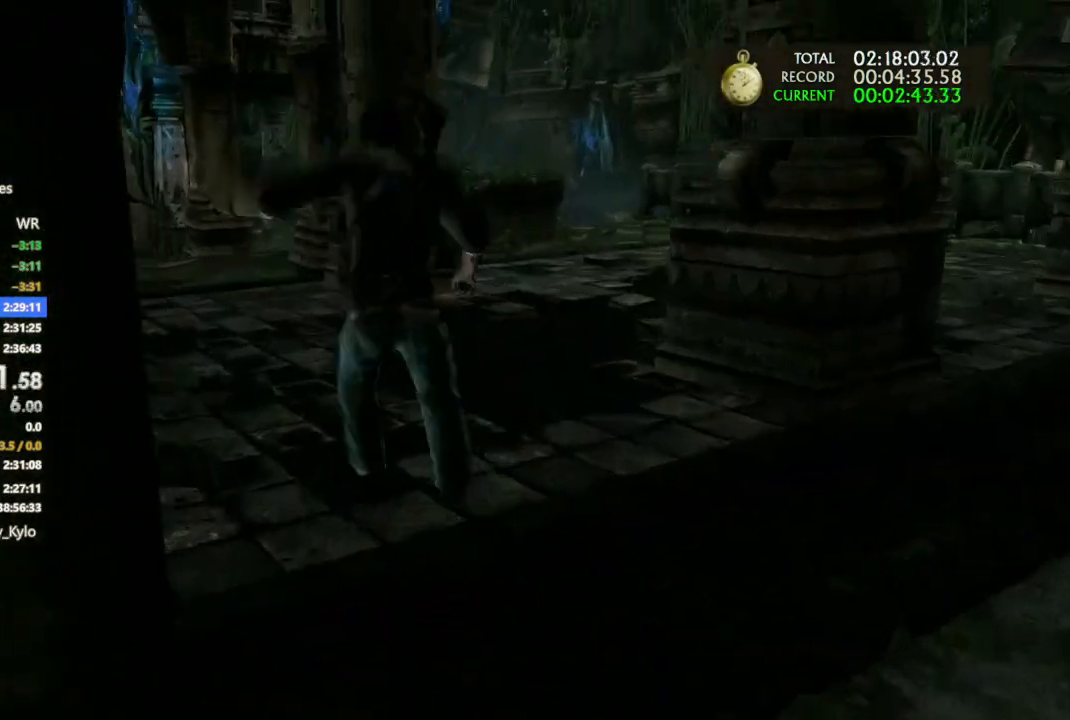
{"buttons": [], "left_stick": "up", "right_stick": "center", "events": [[100, "CROSS", "up"], [167, "CROSS", "down"], [267, "CROSS", "up"]]}
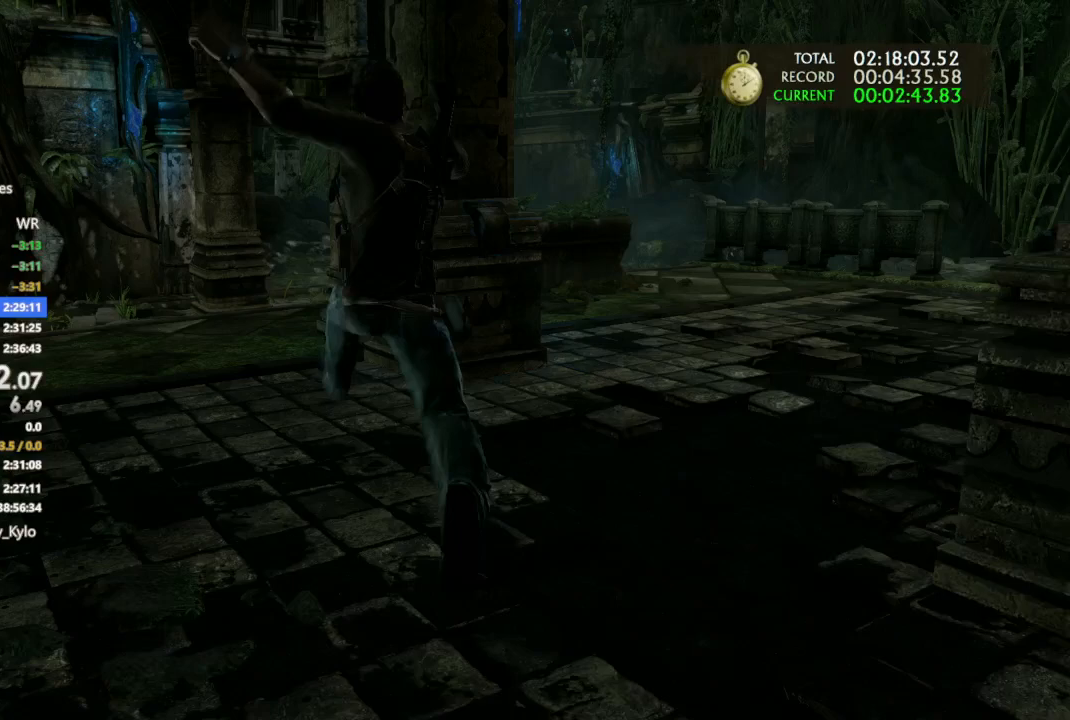
{"buttons": [], "left_stick": "up", "right_stick": "center", "events": [[267, "right_stick", "down"], [333, "right_stick", "center"]]}
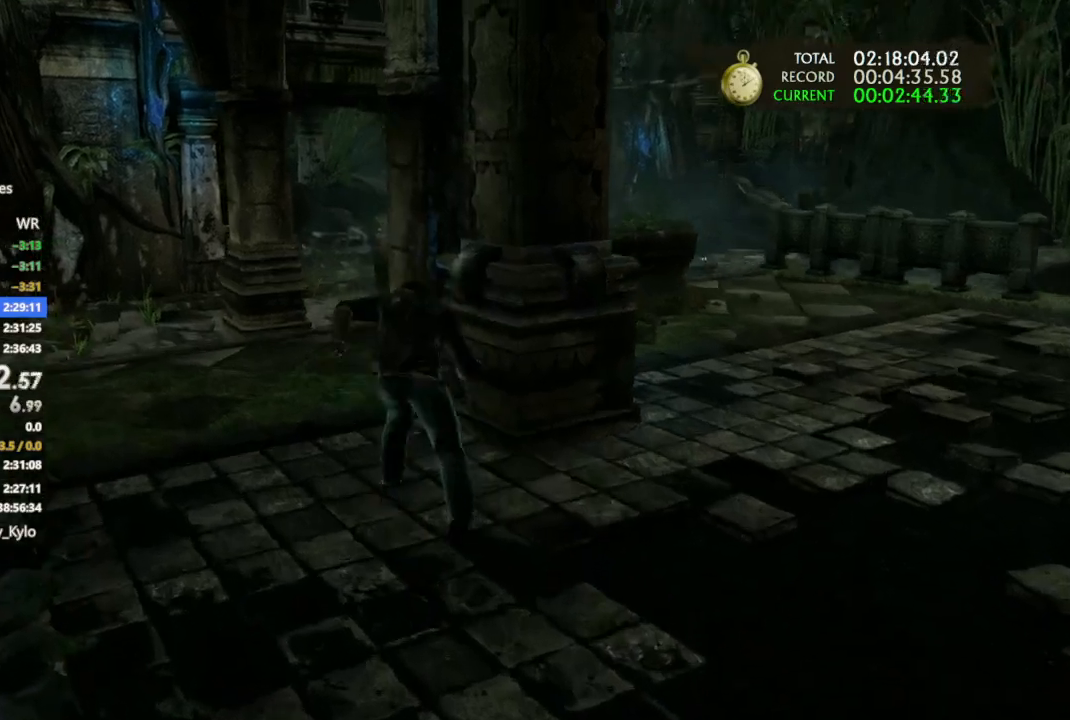
{"buttons": [], "left_stick": "up", "right_stick": "up-right", "events": [[100, "CIRCLE", "down"], [167, "CIRCLE", "up"], [433, "right_stick", "up-right"]]}
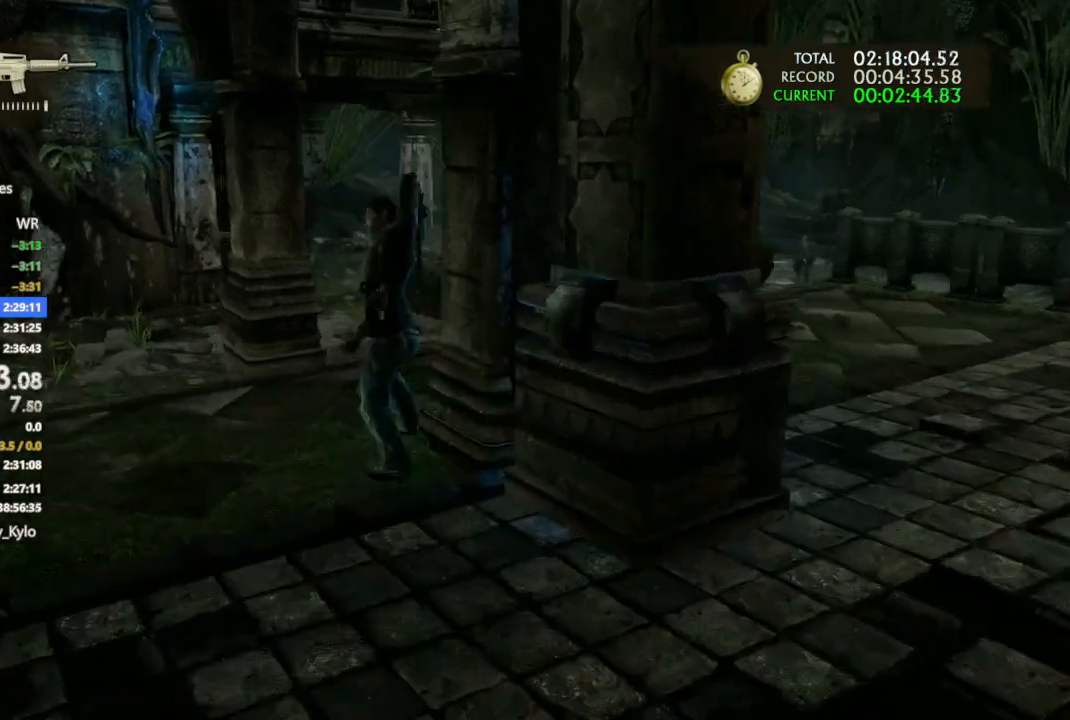
{"buttons": ["L1"], "left_stick": "center", "right_stick": "center", "events": [[133, "right_stick", "center"], [333, "left_stick", "center"], [333, "right_stick", "up"], [400, "right_stick", "center"], [467, "L1", "down"]]}
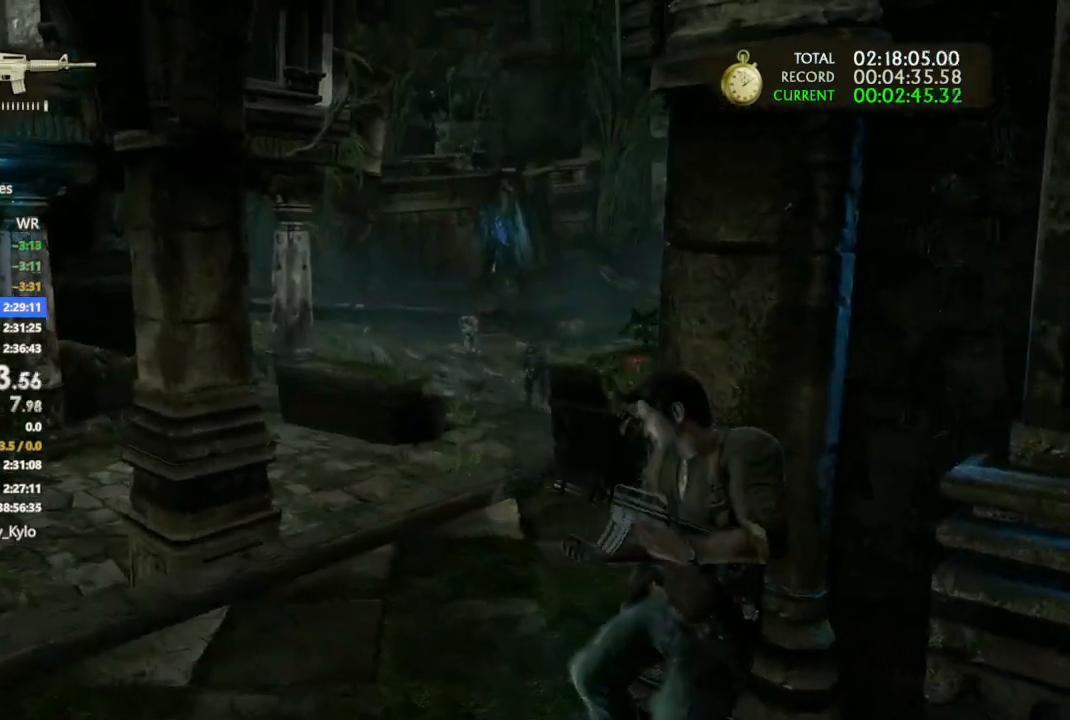
{"buttons": ["L1"], "left_stick": "center", "right_stick": "up-right", "events": [[100, "right_stick", "up"], [167, "right_stick", "up-right"], [300, "R3", "down"], [367, "R3", "up"]]}
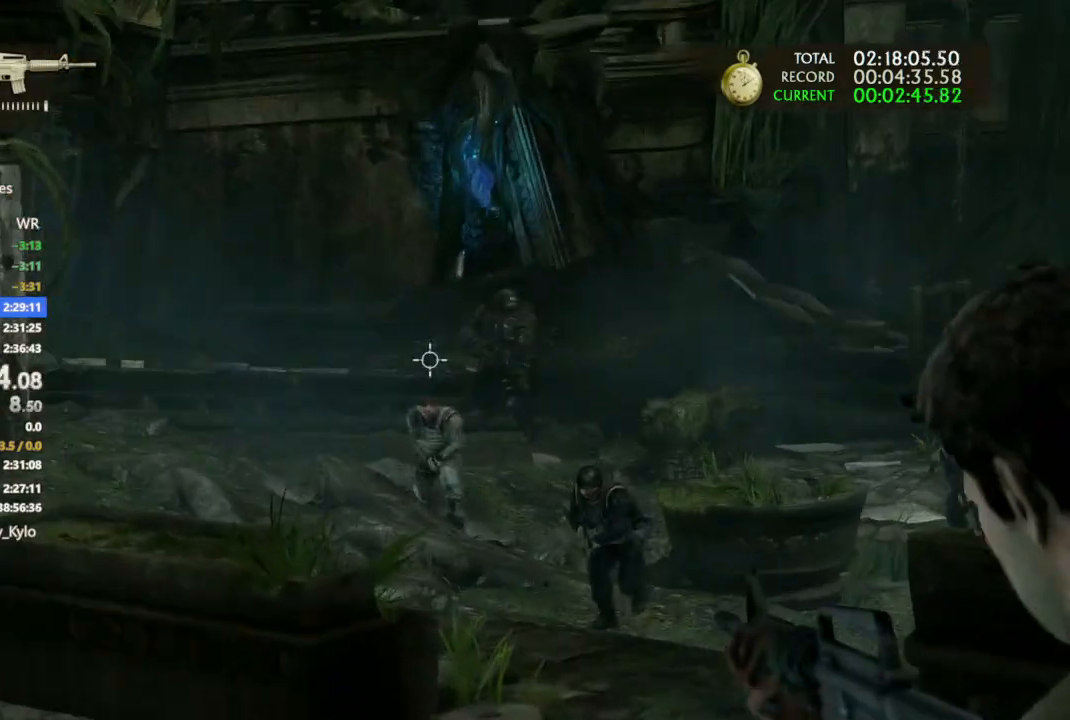
{"buttons": ["L1"], "left_stick": "center", "right_stick": "center", "events": [[267, "L2", "down"], [267, "right_stick", "center"], [433, "L2", "up"]]}
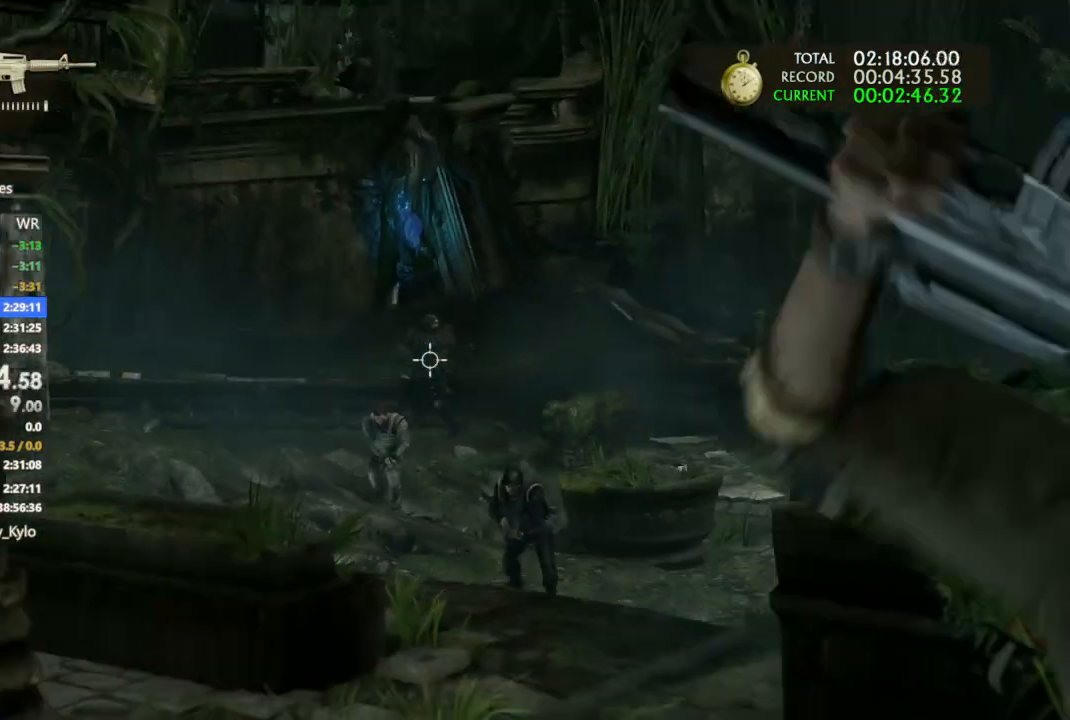
{"buttons": ["L1", "L2"], "left_stick": "center", "right_stick": "center", "events": [[33, "L2", "down"], [100, "L2", "up"], [200, "L2", "down"], [267, "L2", "up"], [367, "L2", "down"], [433, "L2", "up"], [500, "L2", "down"]]}
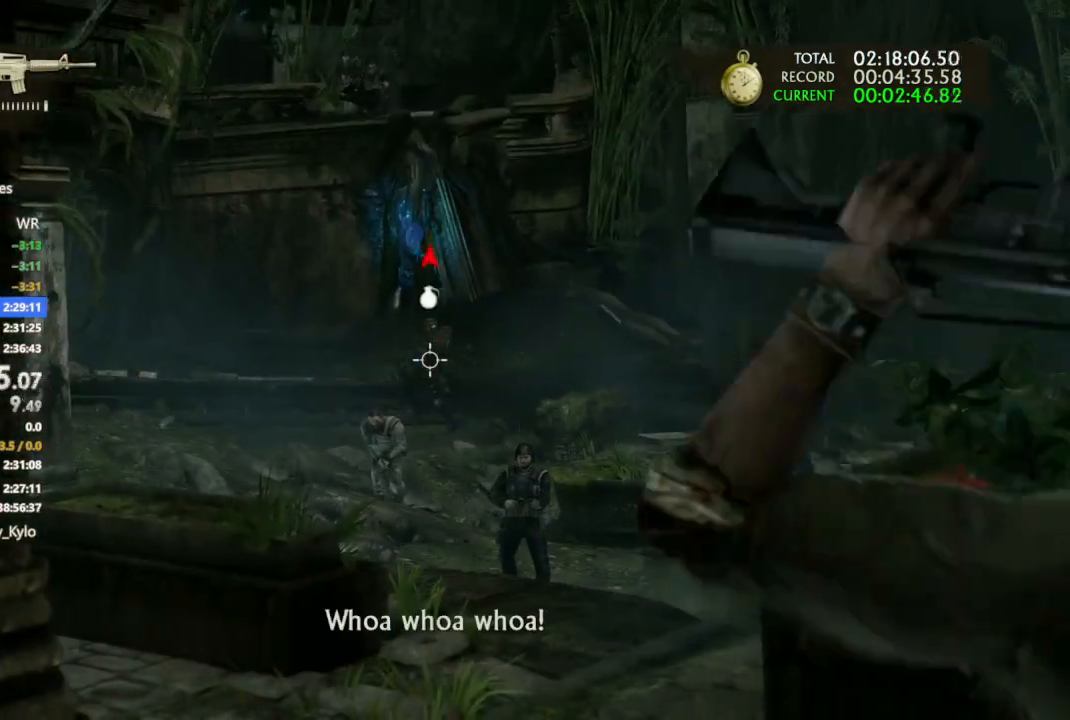
{"buttons": ["L1"], "left_stick": "center", "right_stick": "center", "events": [[100, "L2", "up"], [200, "L2", "down"], [267, "L2", "up"], [367, "L2", "down"], [467, "L2", "up"]]}
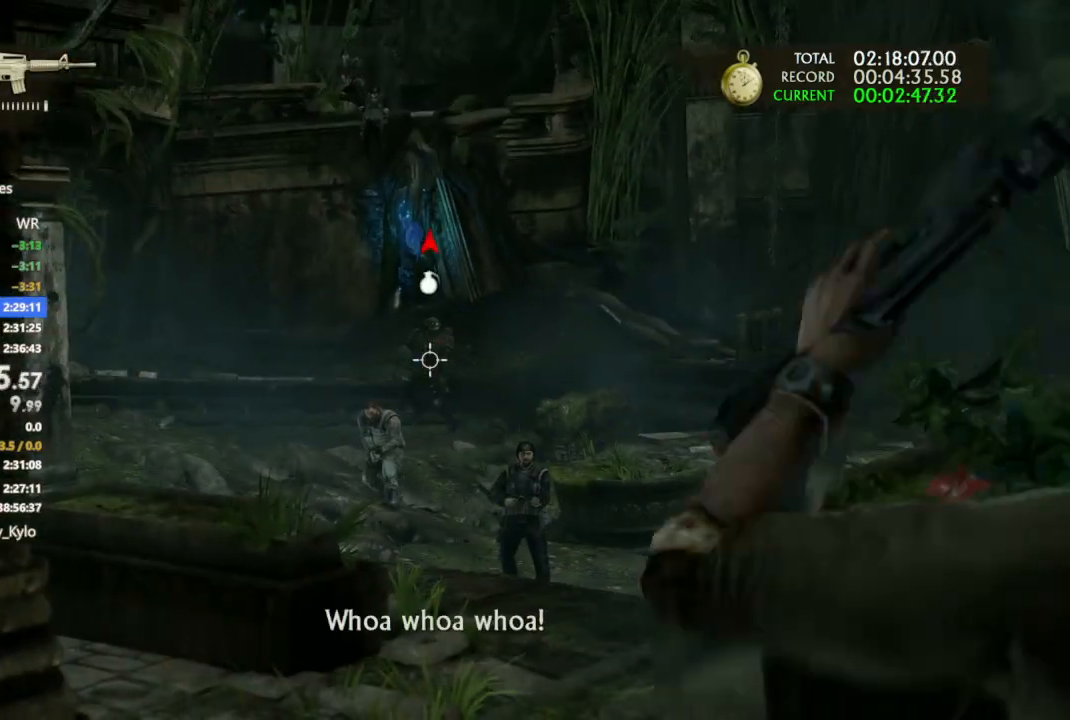
{"buttons": ["L1", "L2"], "left_stick": "center", "right_stick": "center", "events": [[33, "L2", "down"], [133, "L2", "up"], [200, "L2", "down"], [333, "L2", "up"], [400, "L2", "down"]]}
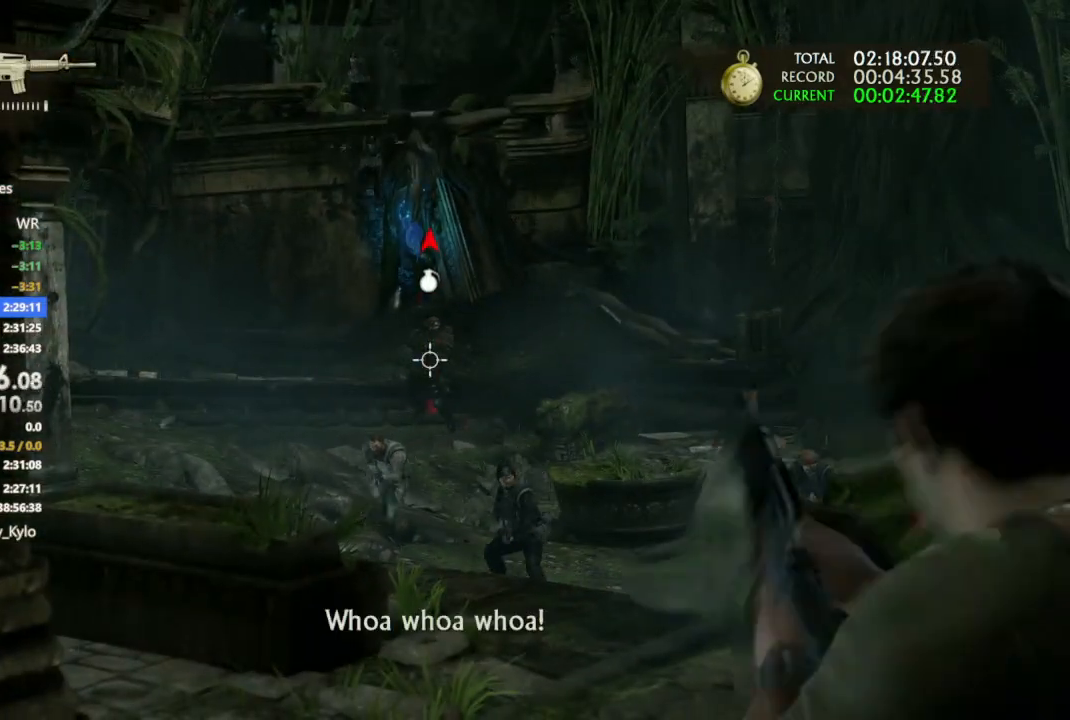
{"buttons": [], "left_stick": "center", "right_stick": "center", "events": [[267, "L2", "up"], [433, "L1", "up"]]}
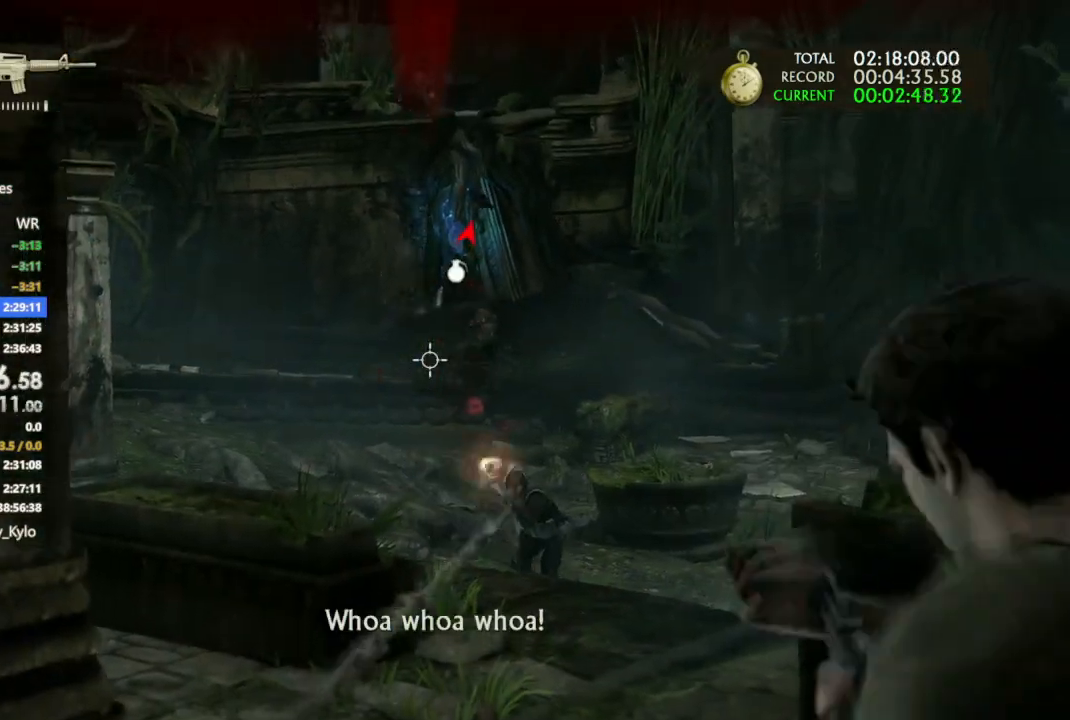
{"buttons": [], "left_stick": "down-right", "right_stick": "down-right", "events": [[67, "left_stick", "down"], [67, "right_stick", "down-right"], [133, "left_stick", "down-right"], [133, "right_stick", "down"], [467, "right_stick", "down-right"]]}
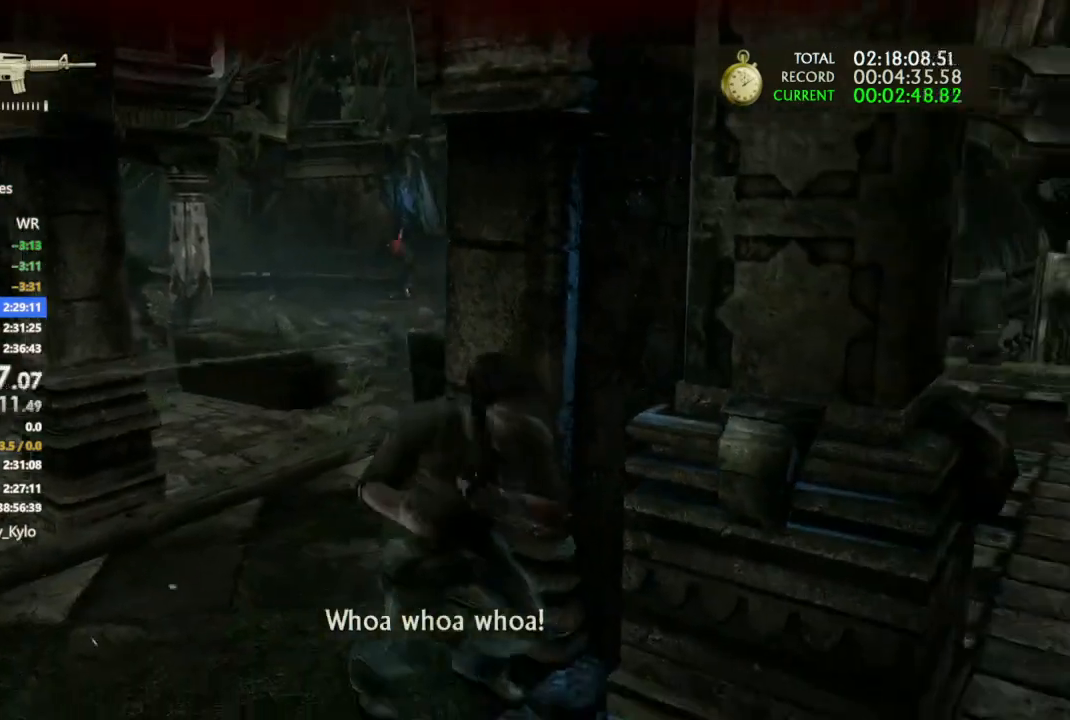
{"buttons": [], "left_stick": "down", "right_stick": "left", "events": [[100, "right_stick", "right"], [200, "right_stick", "up-right"], [333, "left_stick", "down-left"], [333, "right_stick", "center"], [433, "right_stick", "left"], [467, "left_stick", "down"]]}
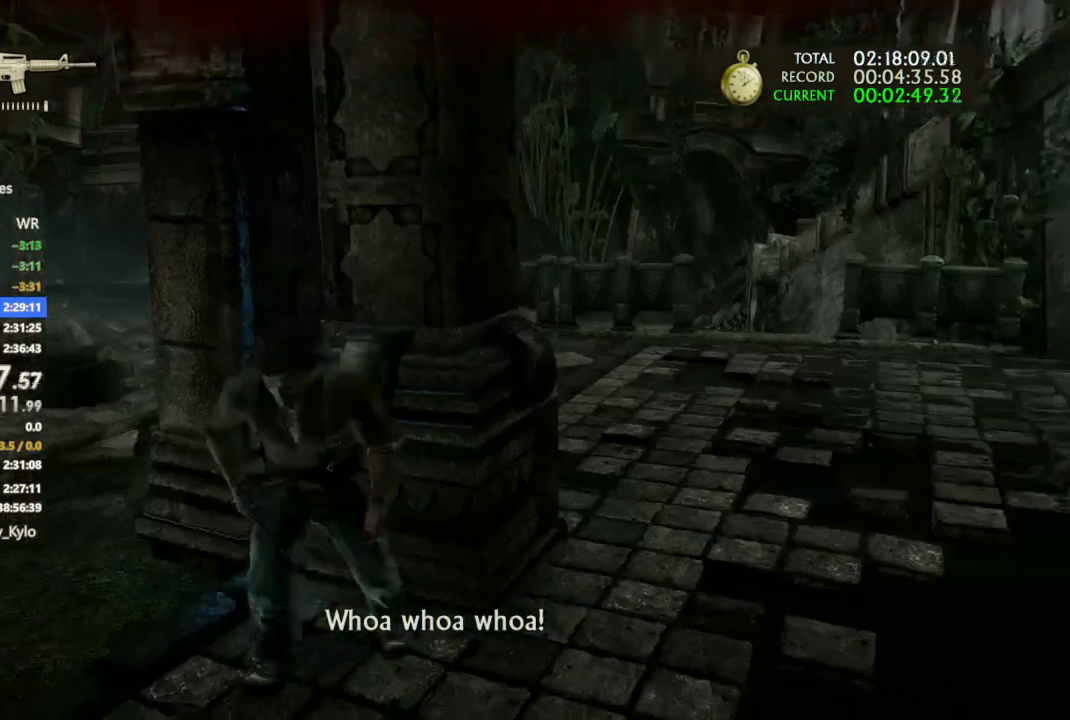
{"buttons": [], "left_stick": "down-right", "right_stick": "center", "events": [[67, "left_stick", "down-right"], [67, "right_stick", "up-left"], [400, "right_stick", "center"]]}
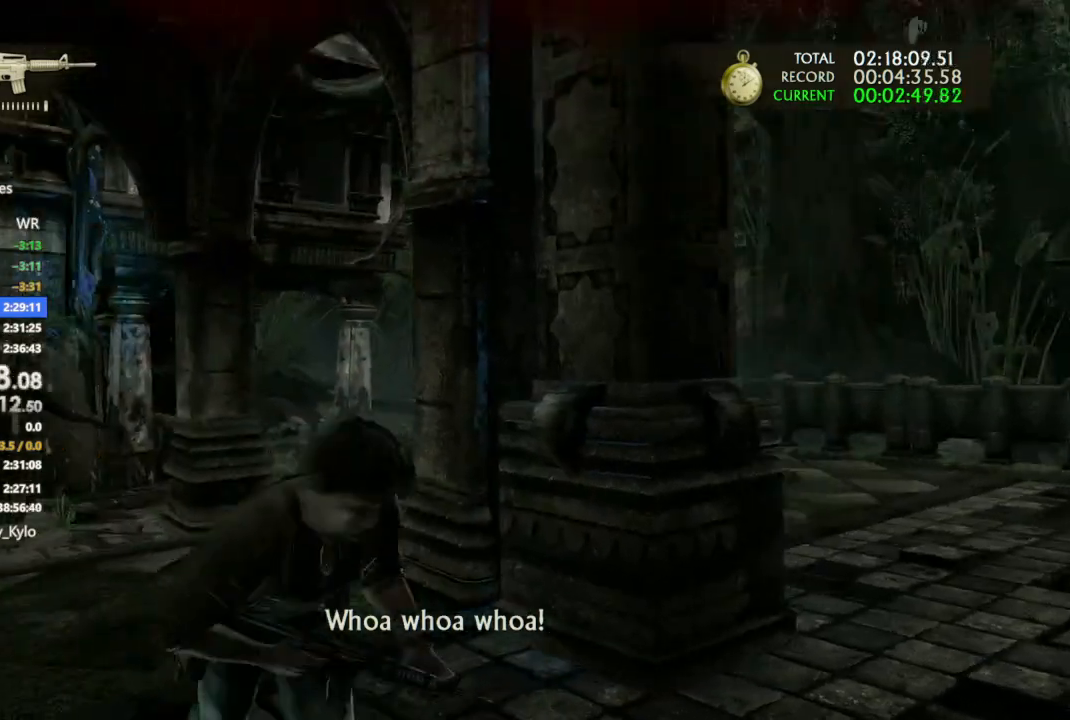
{"buttons": ["L1"], "left_stick": "down-right", "right_stick": "up-left", "events": [[33, "right_stick", "up-left"], [167, "right_stick", "left"], [367, "right_stick", "up-left"], [433, "L1", "down"]]}
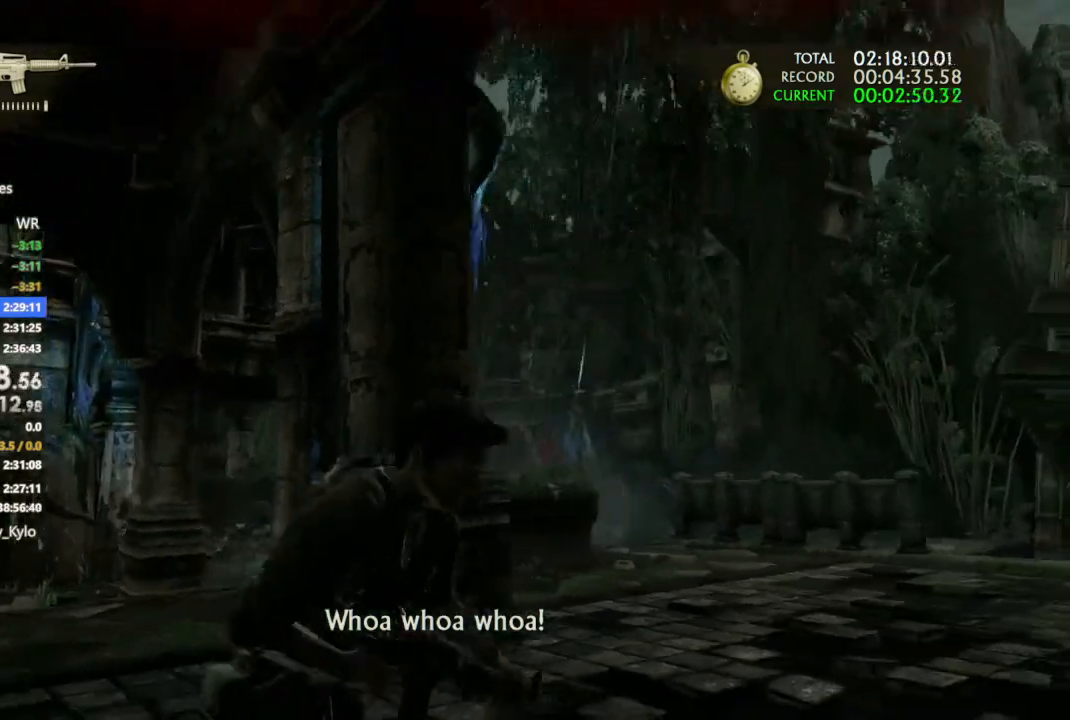
{"buttons": ["L1", "R1"], "left_stick": "down-right", "right_stick": "center", "events": [[300, "right_stick", "up"], [433, "R1", "down"], [500, "right_stick", "center"]]}
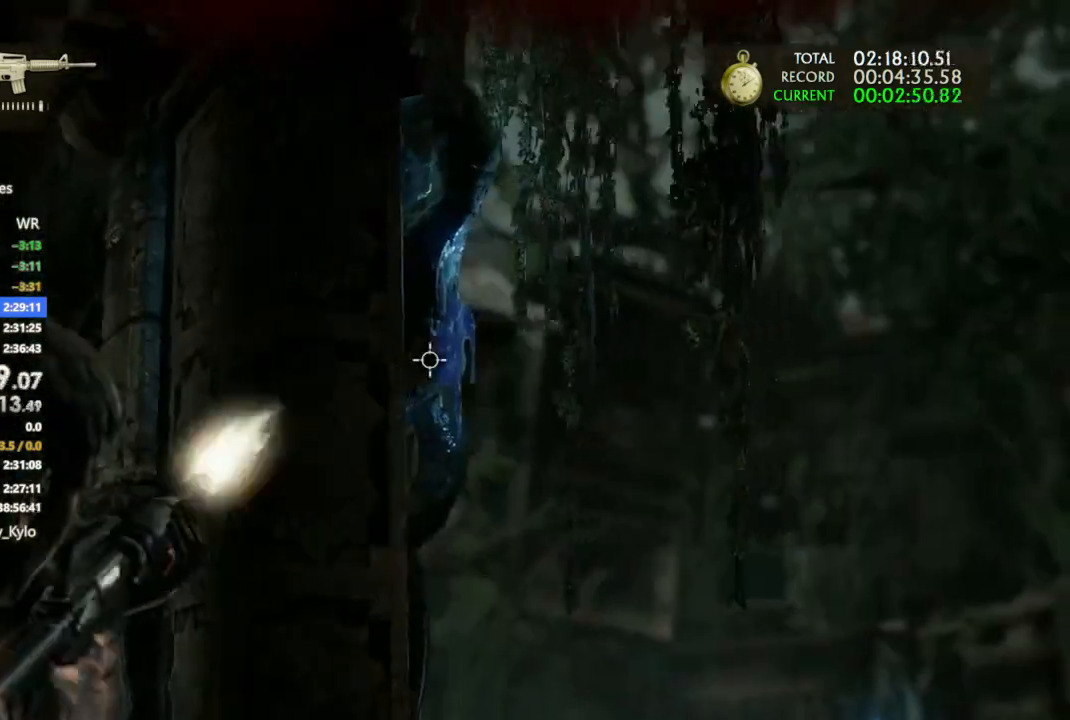
{"buttons": ["CIRCLE"], "left_stick": "up-left", "right_stick": "center", "events": [[200, "left_stick", "left"], [300, "L1", "up"], [300, "R1", "up"], [433, "left_stick", "up-left"], [467, "CIRCLE", "down"]]}
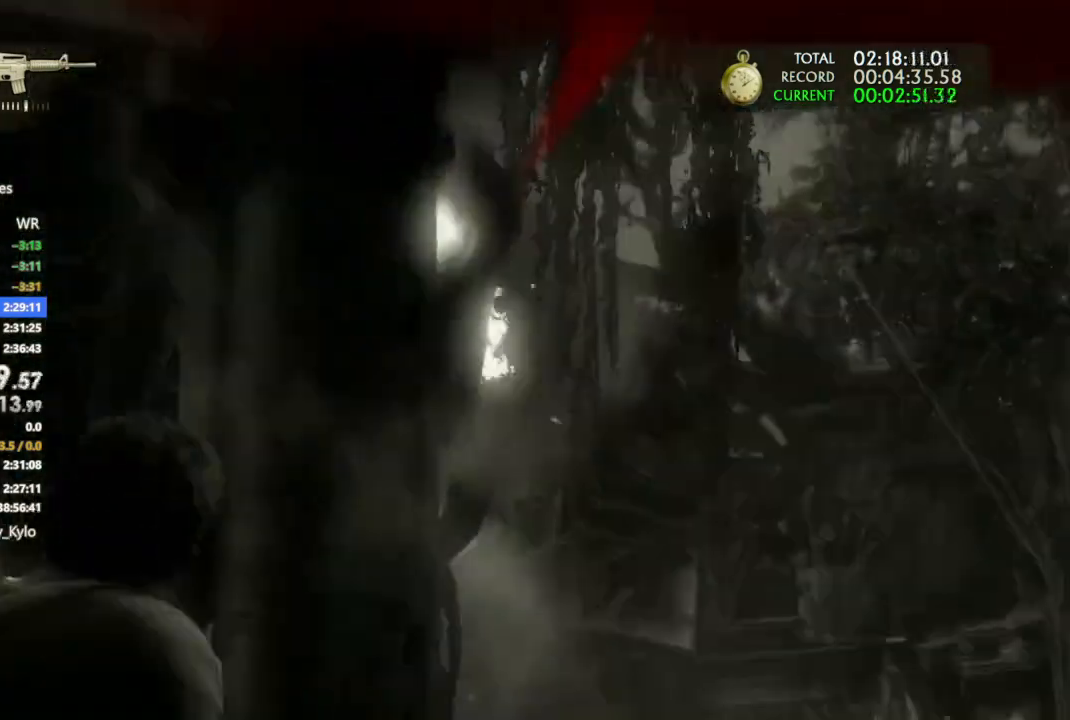
{"buttons": [], "left_stick": "up-right", "right_stick": "right", "events": [[33, "CIRCLE", "up"], [33, "left_stick", "up"], [233, "left_stick", "up-right"], [233, "right_stick", "down-right"], [400, "right_stick", "right"]]}
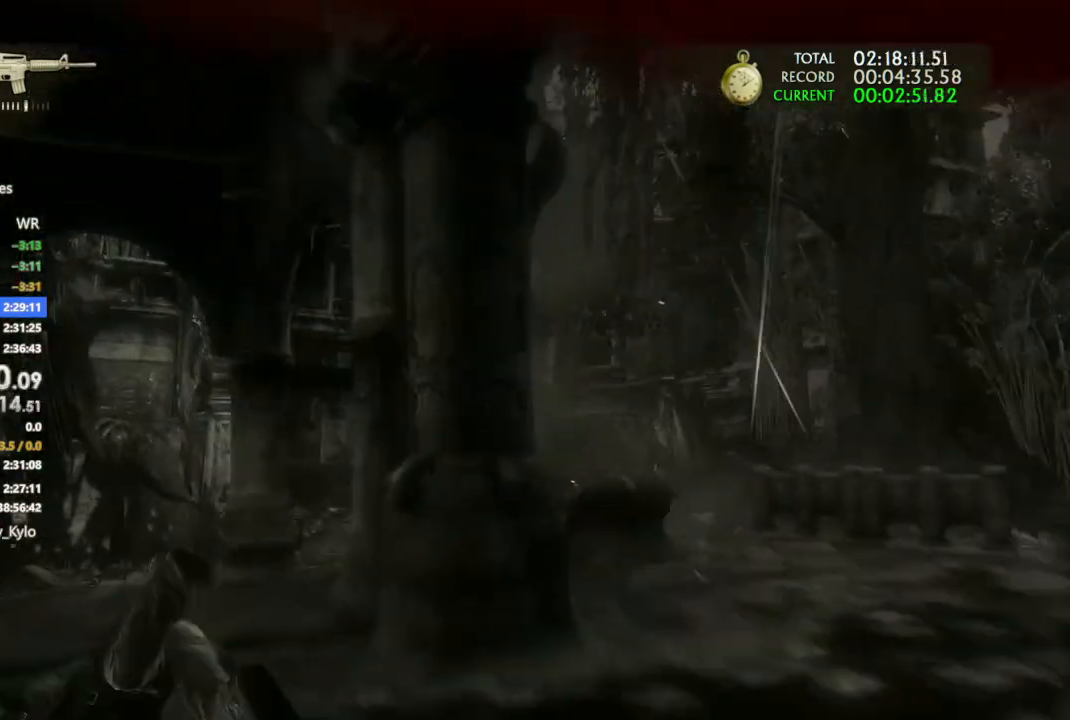
{"buttons": [], "left_stick": "up-right", "right_stick": "down-left", "events": [[67, "right_stick", "down-right"], [400, "right_stick", "down"], [500, "right_stick", "down-left"]]}
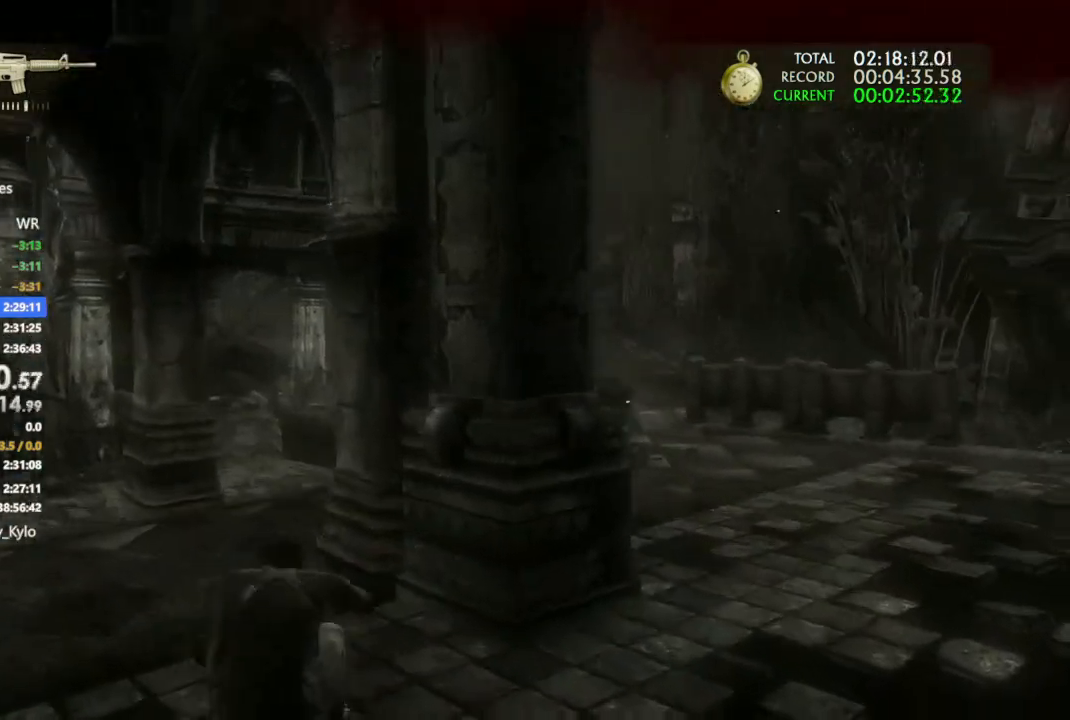
{"buttons": ["L1", "L3"], "left_stick": "up-left", "right_stick": "center", "events": [[33, "right_stick", "left"], [200, "L1", "down"], [267, "left_stick", "up"], [367, "left_stick", "up-left"], [367, "right_stick", "up-left"], [467, "L3", "down"], [467, "right_stick", "center"]]}
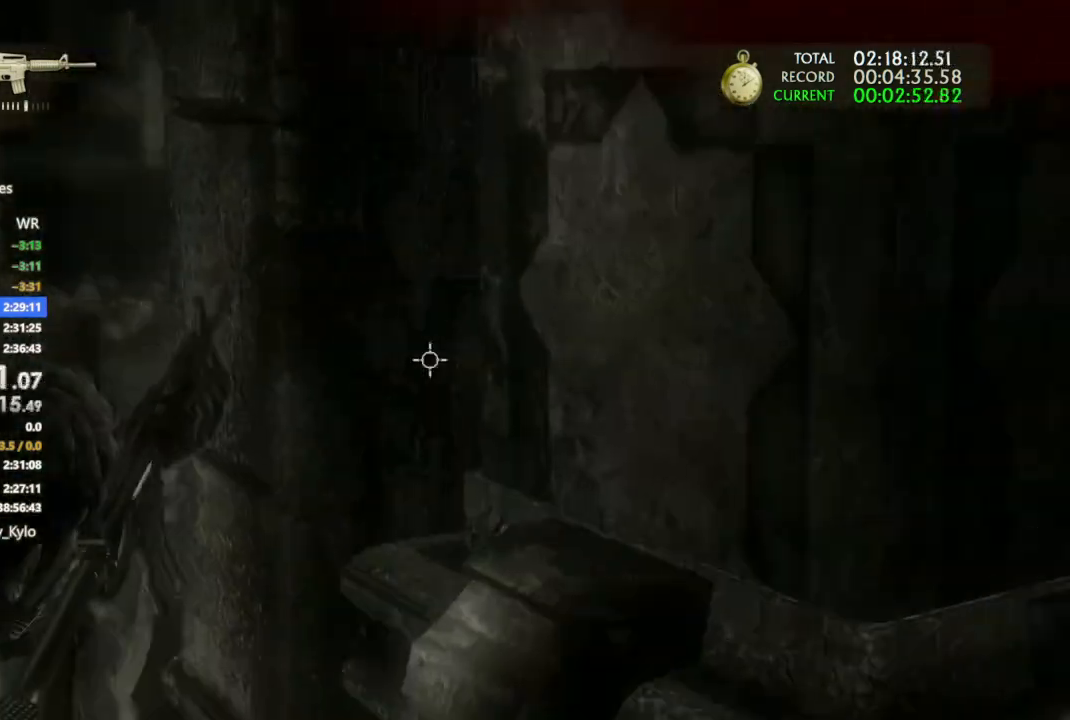
{"buttons": ["L1"], "left_stick": "right", "right_stick": "left", "events": [[67, "L3", "up"], [100, "right_stick", "right"], [200, "left_stick", "center"], [233, "right_stick", "center"], [267, "L3", "down"], [333, "right_stick", "left"], [400, "L3", "up"], [400, "left_stick", "right"]]}
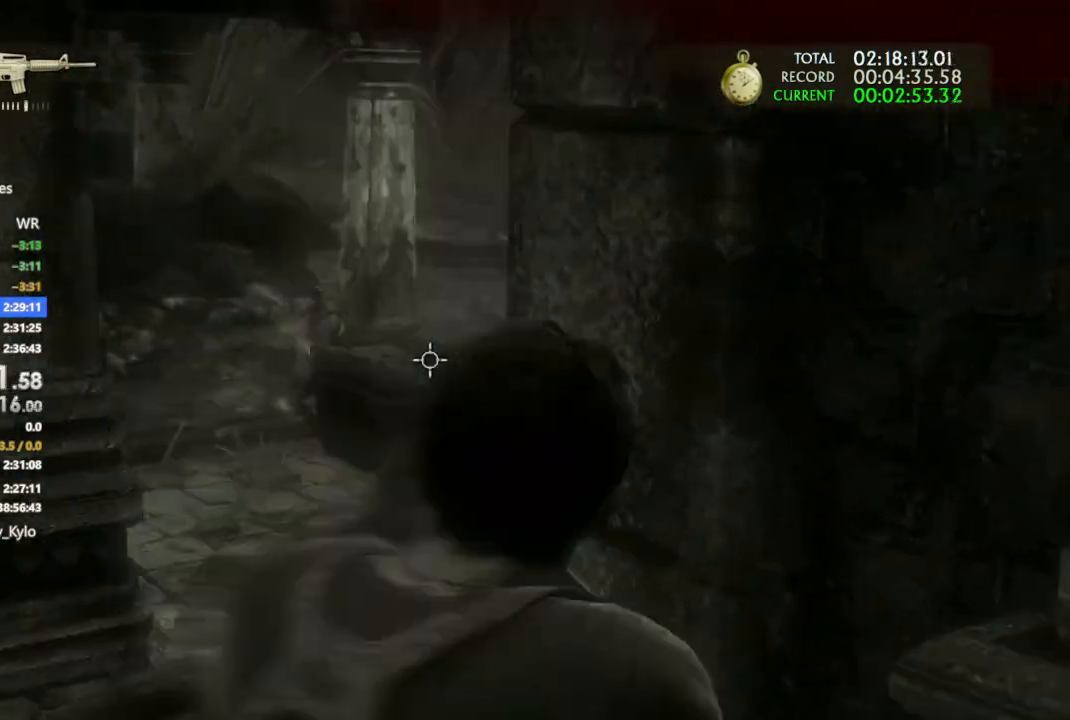
{"buttons": ["L1", "R1"], "left_stick": "down-right", "right_stick": "down-left", "events": [[100, "right_stick", "center"], [167, "left_stick", "center"], [200, "right_stick", "right"], [267, "right_stick", "center"], [333, "left_stick", "down-right"], [333, "right_stick", "down"], [367, "R1", "down"], [500, "right_stick", "down-left"]]}
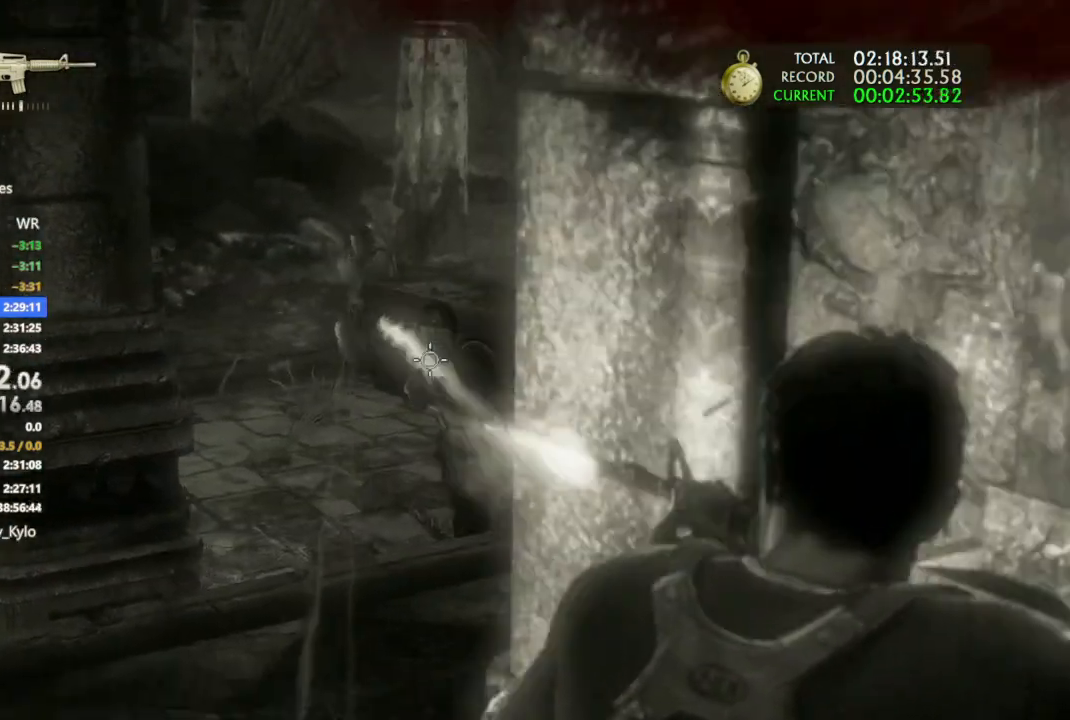
{"buttons": ["L1", "R1"], "left_stick": "center", "right_stick": "right", "events": [[67, "right_stick", "left"], [200, "left_stick", "center"], [300, "left_stick", "up-left"], [300, "right_stick", "center"], [367, "left_stick", "center"], [433, "right_stick", "right"]]}
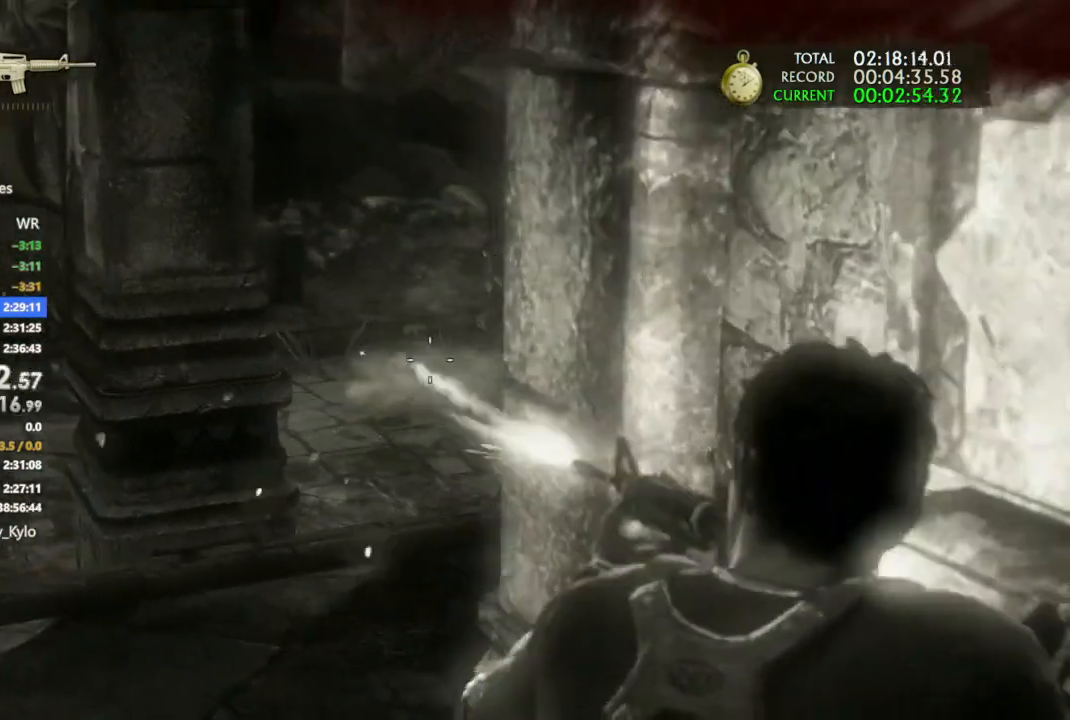
{"buttons": ["L1"], "left_stick": "center", "right_stick": "down-right", "events": [[67, "right_stick", "up"], [133, "left_stick", "up-left"], [233, "left_stick", "center"], [233, "right_stick", "center"], [367, "R1", "up"], [367, "right_stick", "down-right"]]}
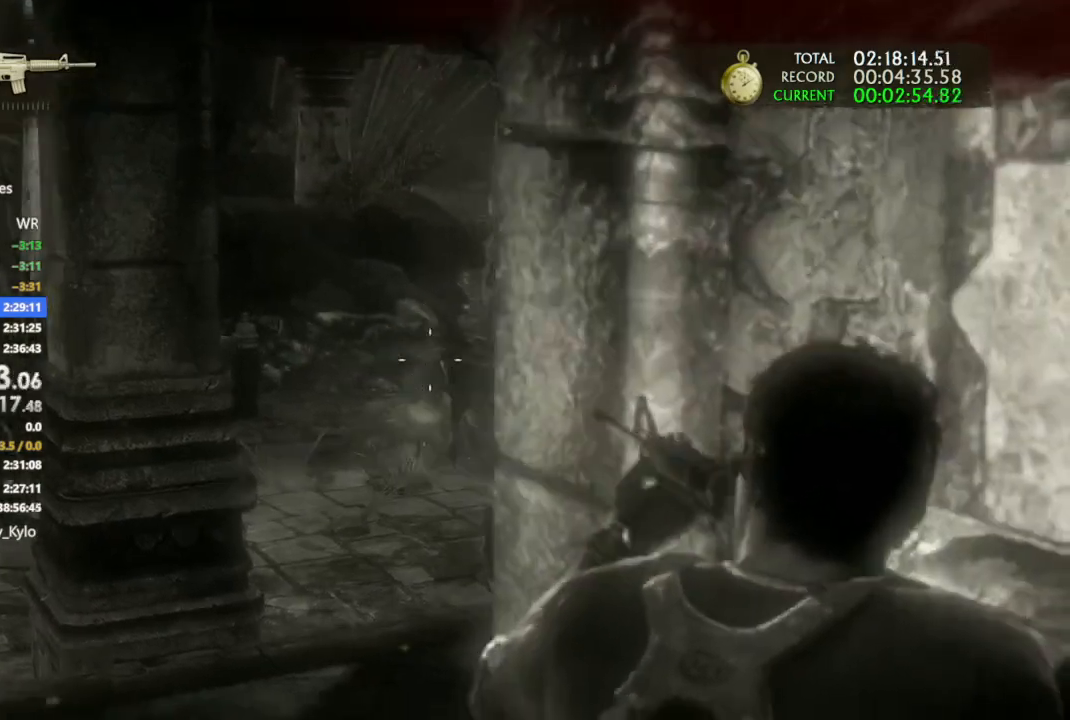
{"buttons": ["L1", "R1"], "left_stick": "down-right", "right_stick": "down-left", "events": [[67, "right_stick", "center"], [100, "R1", "down"], [233, "right_stick", "down-left"], [267, "left_stick", "up-left"], [400, "left_stick", "down-right"]]}
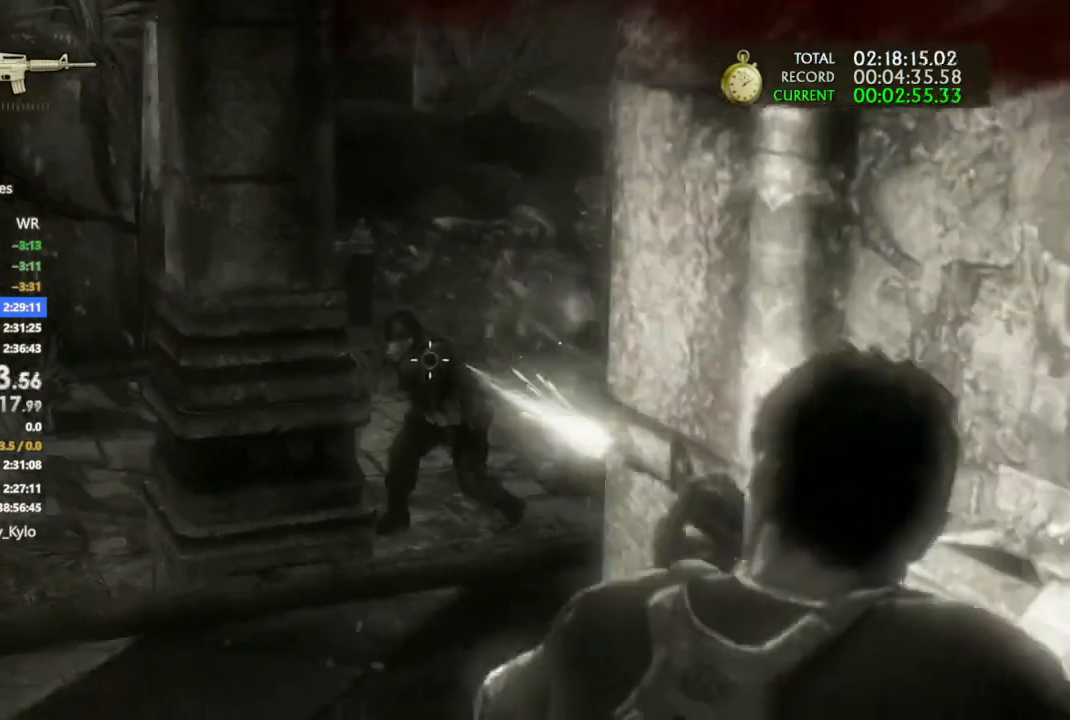
{"buttons": ["L1", "R1"], "left_stick": "center", "right_stick": "down-left", "events": [[100, "left_stick", "center"], [167, "right_stick", "center"], [267, "right_stick", "right"], [467, "right_stick", "down-left"]]}
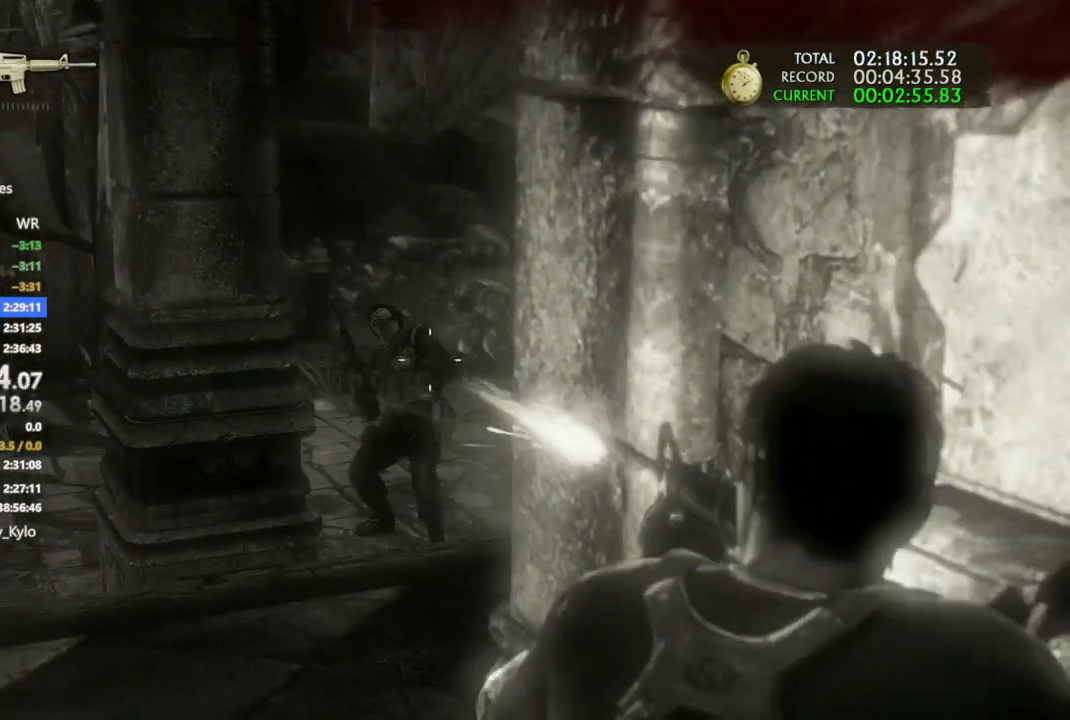
{"buttons": ["L1"], "left_stick": "center", "right_stick": "up-right", "events": [[233, "right_stick", "up-right"], [300, "R1", "up"], [400, "left_stick", "up"], [500, "left_stick", "center"]]}
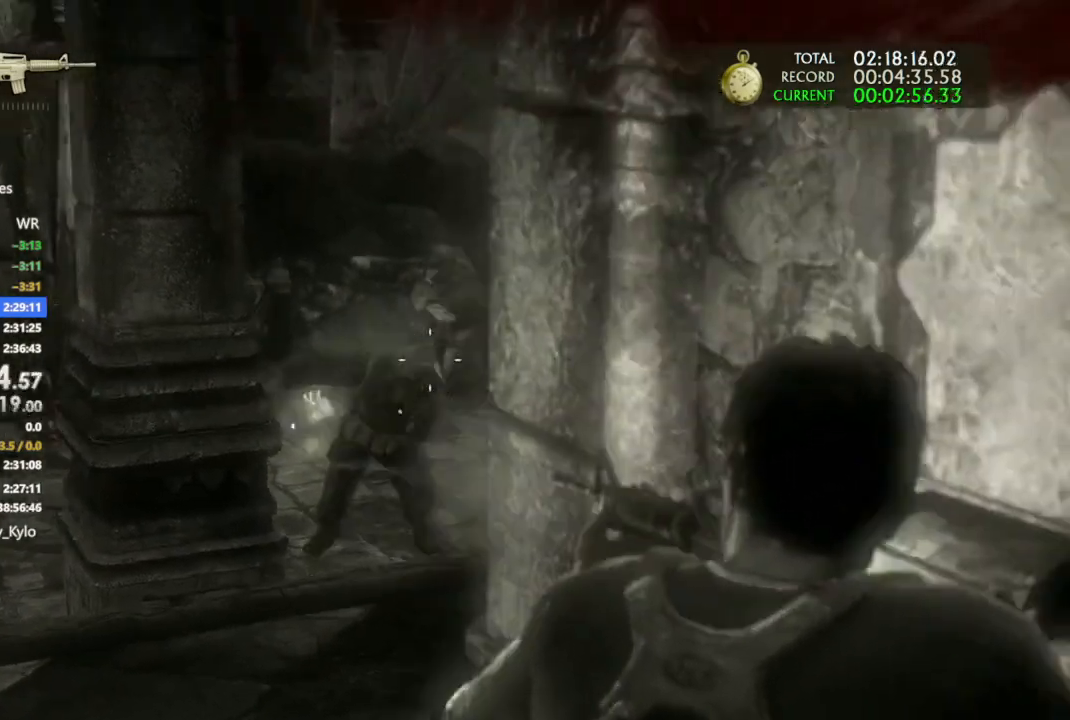
{"buttons": ["L1", "R1"], "left_stick": "right", "right_stick": "center", "events": [[67, "right_stick", "center"], [100, "R1", "down"], [167, "left_stick", "up-left"], [167, "right_stick", "left"], [267, "left_stick", "center"], [333, "left_stick", "right"], [500, "right_stick", "center"]]}
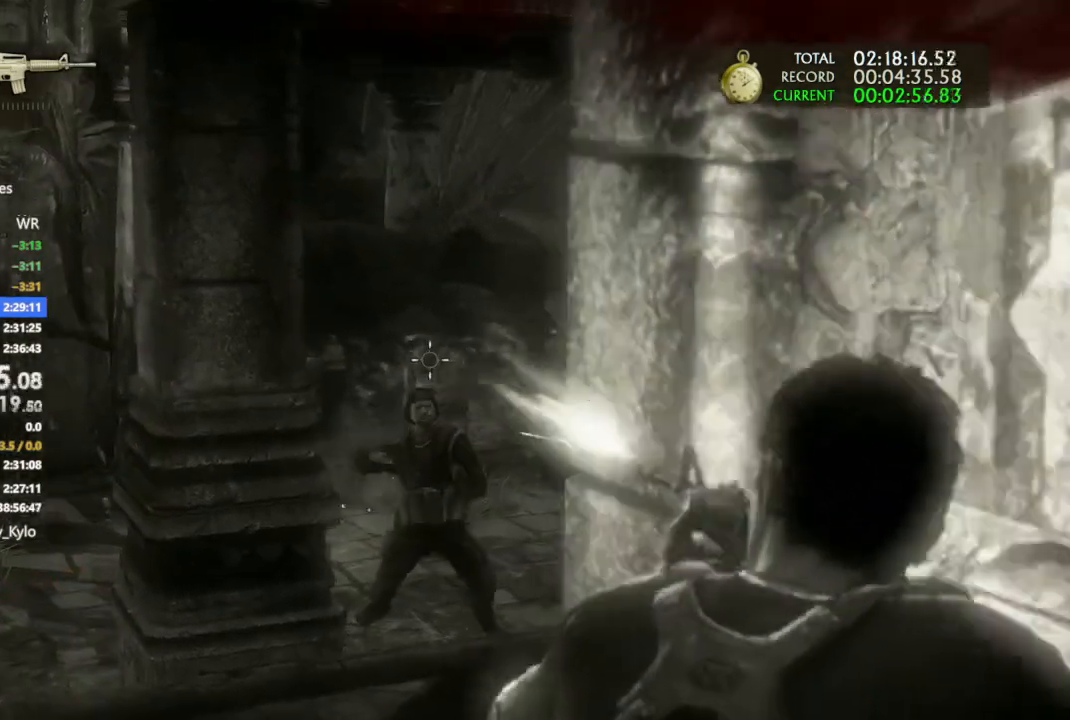
{"buttons": ["L1"], "left_stick": "up", "right_stick": "up-right", "events": [[67, "left_stick", "center"], [100, "right_stick", "down-left"], [233, "right_stick", "down"], [333, "right_stick", "center"], [467, "R1", "up"], [500, "left_stick", "up"], [500, "right_stick", "up-right"]]}
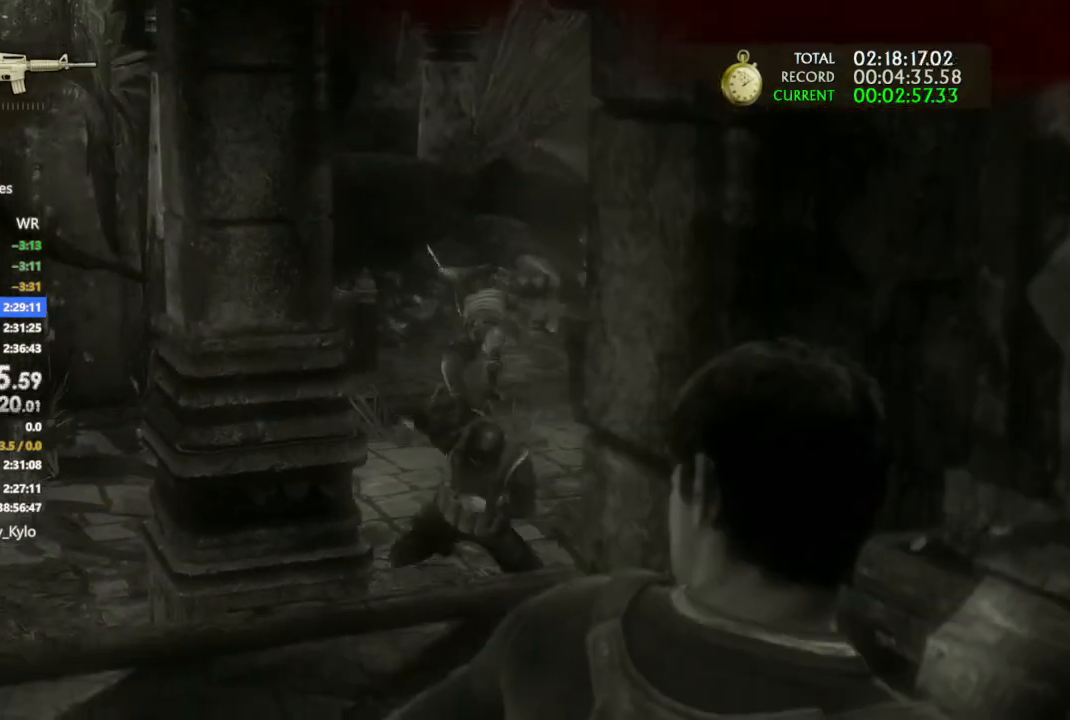
{"buttons": ["L1"], "left_stick": "center", "right_stick": "center", "events": [[200, "right_stick", "center"], [233, "left_stick", "center"], [267, "right_stick", "right"], [400, "right_stick", "center"]]}